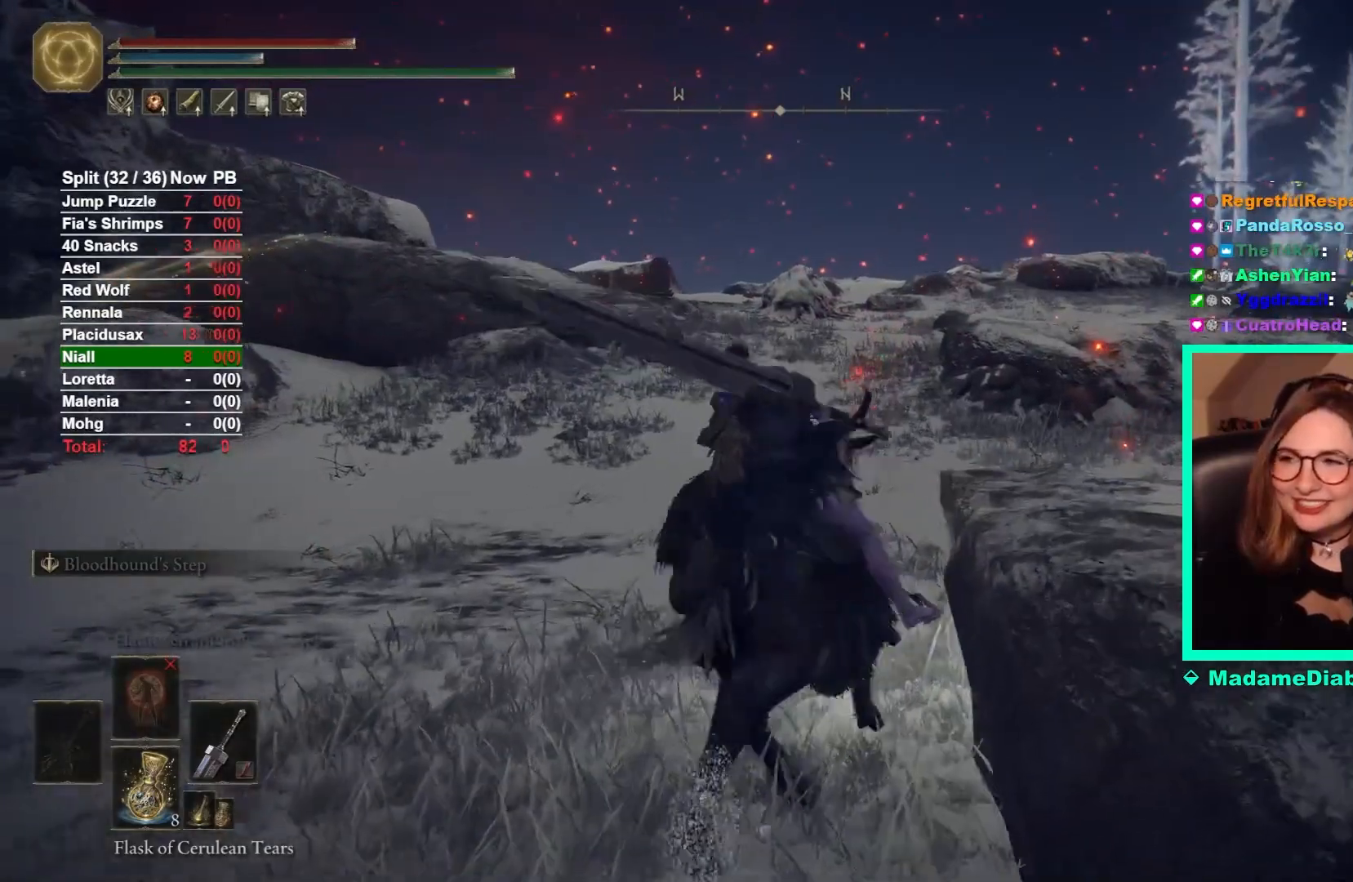
Gameplay with a controller (Xbox layout); each line is a JSON object with the inputs held at the frame after it. "events" lists button and stick changes between this image and that frame as [ms after this image, input, new state], when the widget could be followed in between.
{"buttons": [], "left_stick": "up", "right_stick": "center", "events": [[100, "right_stick", "right"], [317, "right_stick", "center"]]}
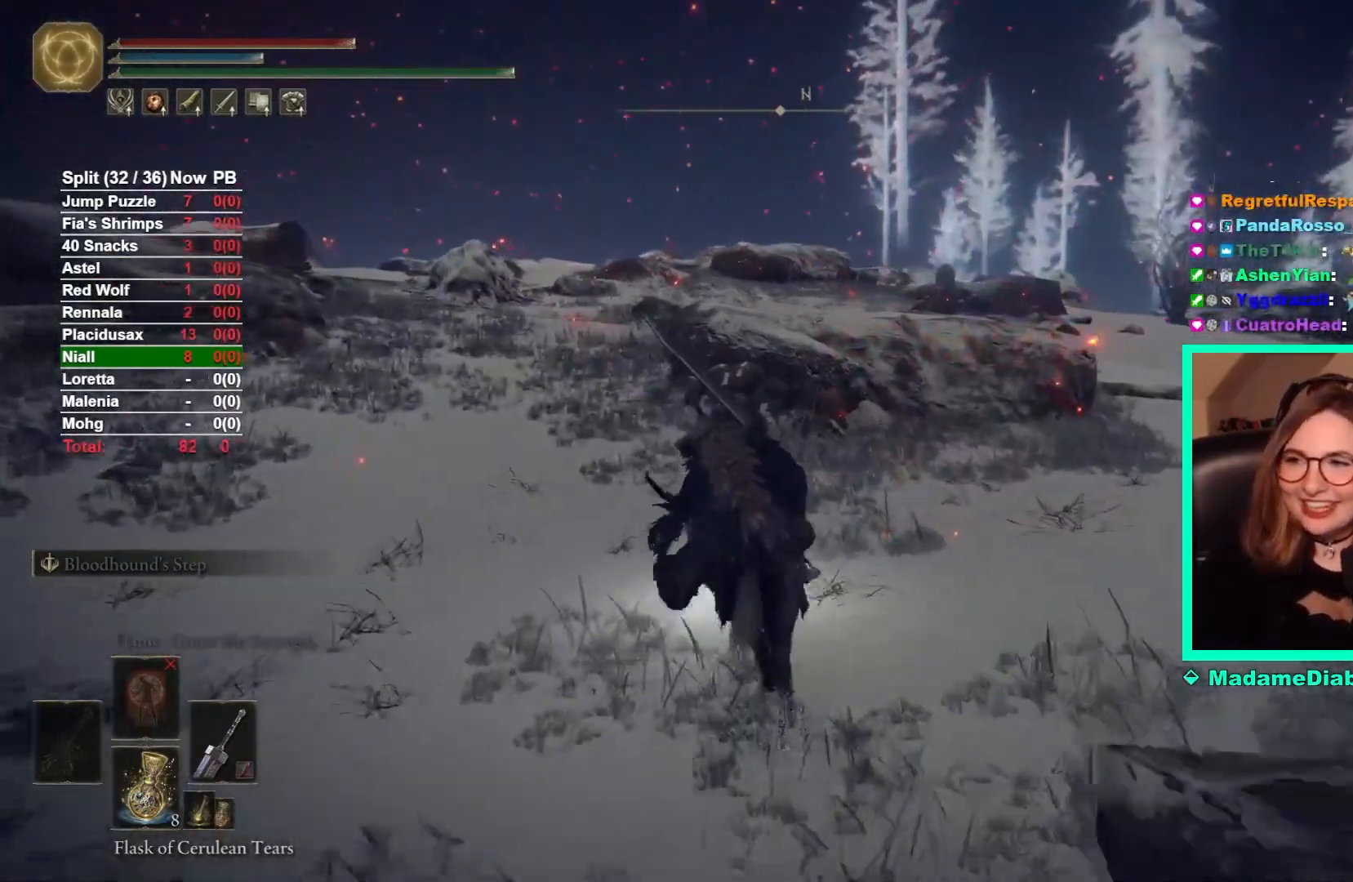
{"buttons": [], "left_stick": "up-left", "right_stick": "center", "events": [[67, "B", "down"], [217, "B", "up"], [467, "left_stick", "up-left"]]}
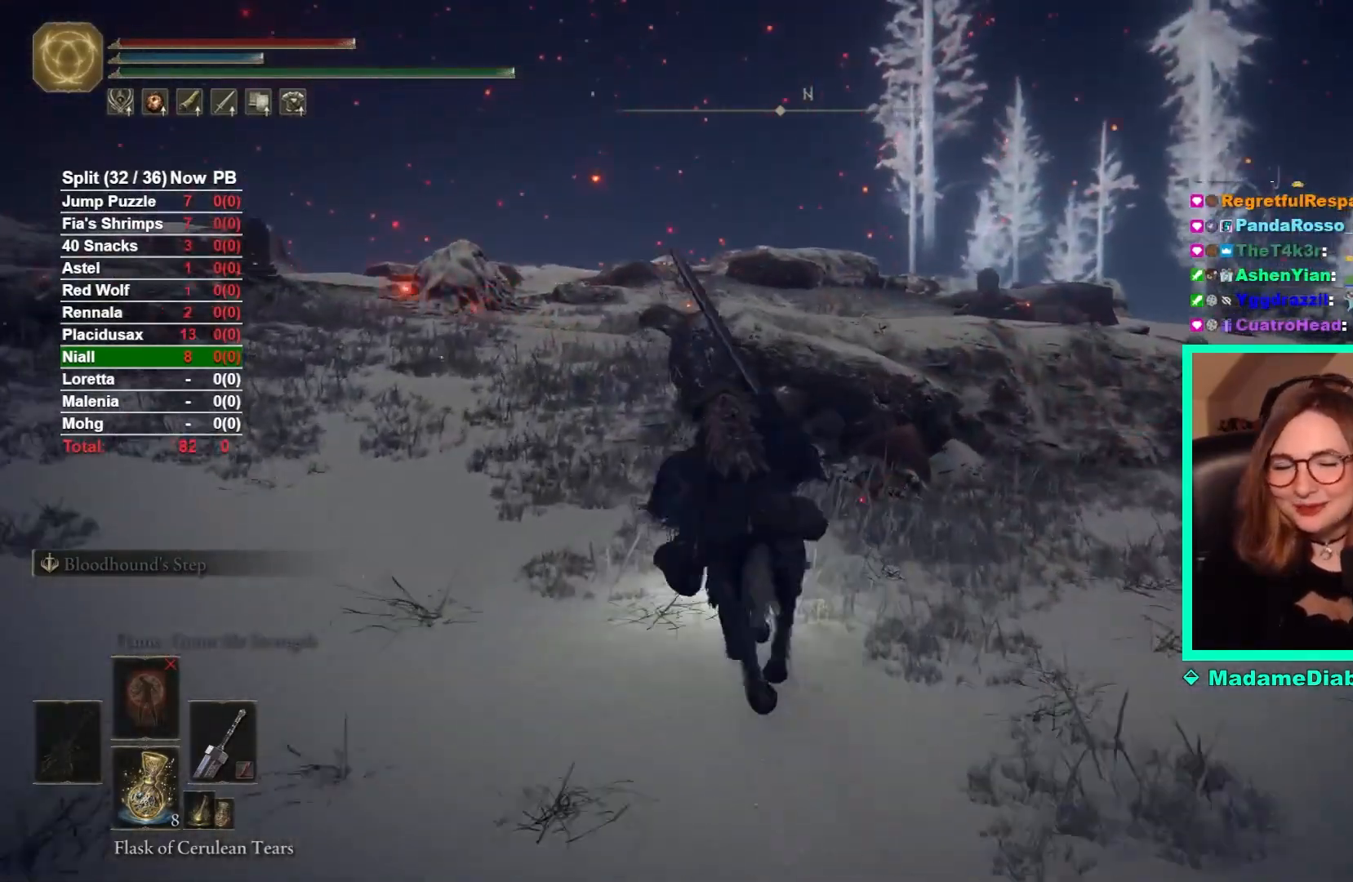
{"buttons": [], "left_stick": "up", "right_stick": "center", "events": [[200, "left_stick", "up"], [267, "A", "down"], [317, "A", "up"]]}
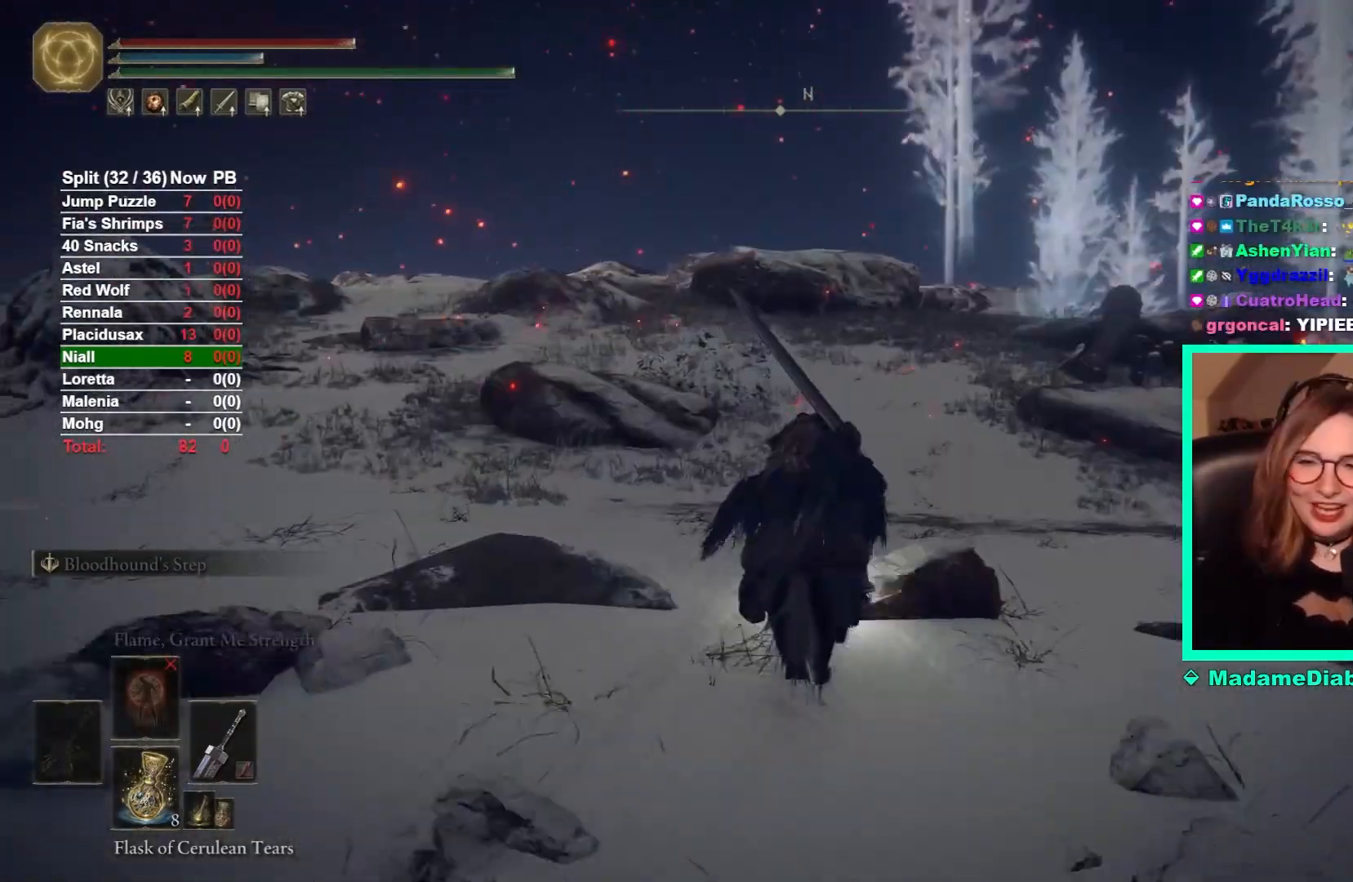
{"buttons": ["B"], "left_stick": "up", "right_stick": "center", "events": [[100, "B", "down"]]}
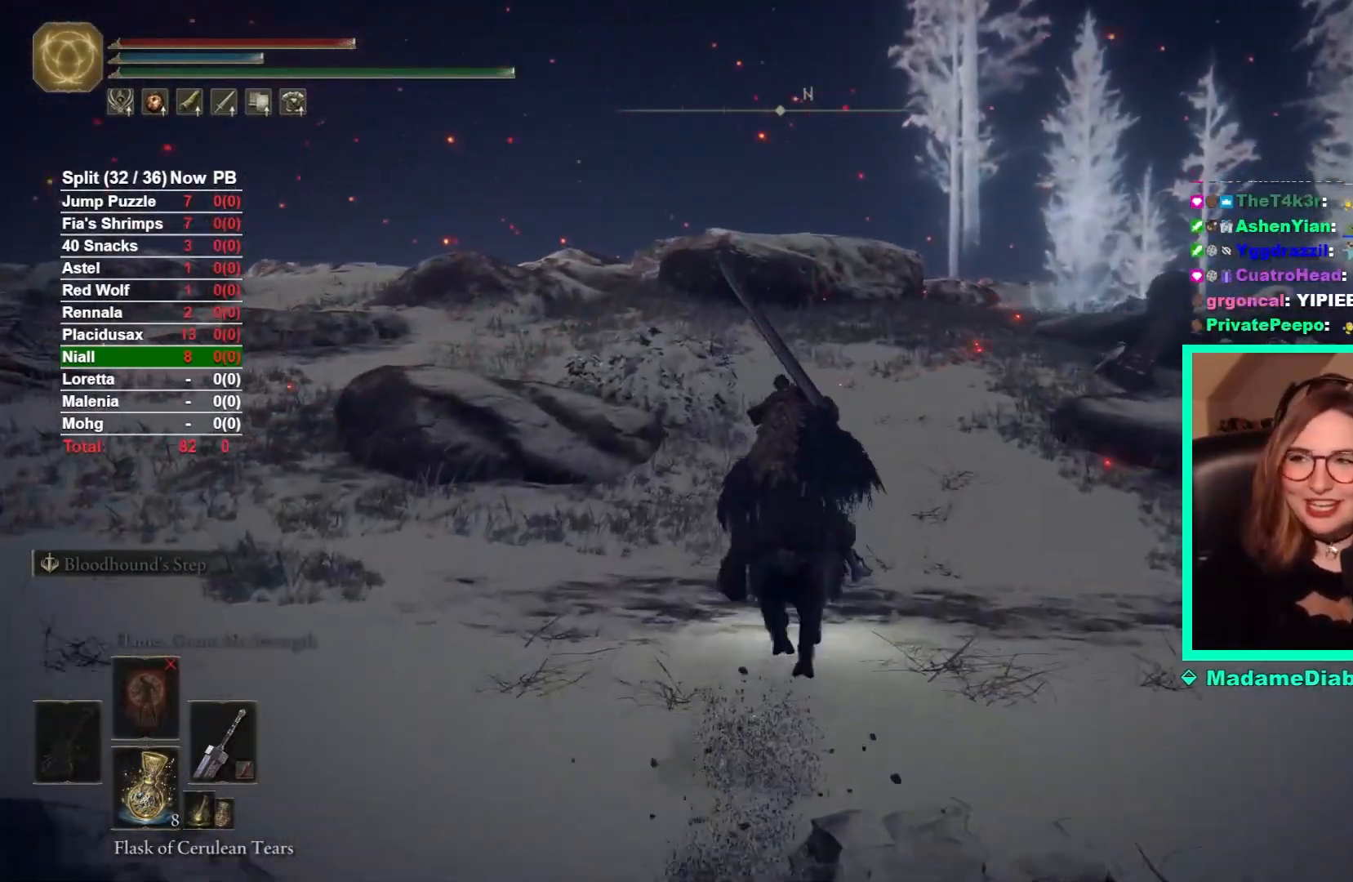
{"buttons": [], "left_stick": "up", "right_stick": "right", "events": [[283, "B", "up"], [400, "right_stick", "right"]]}
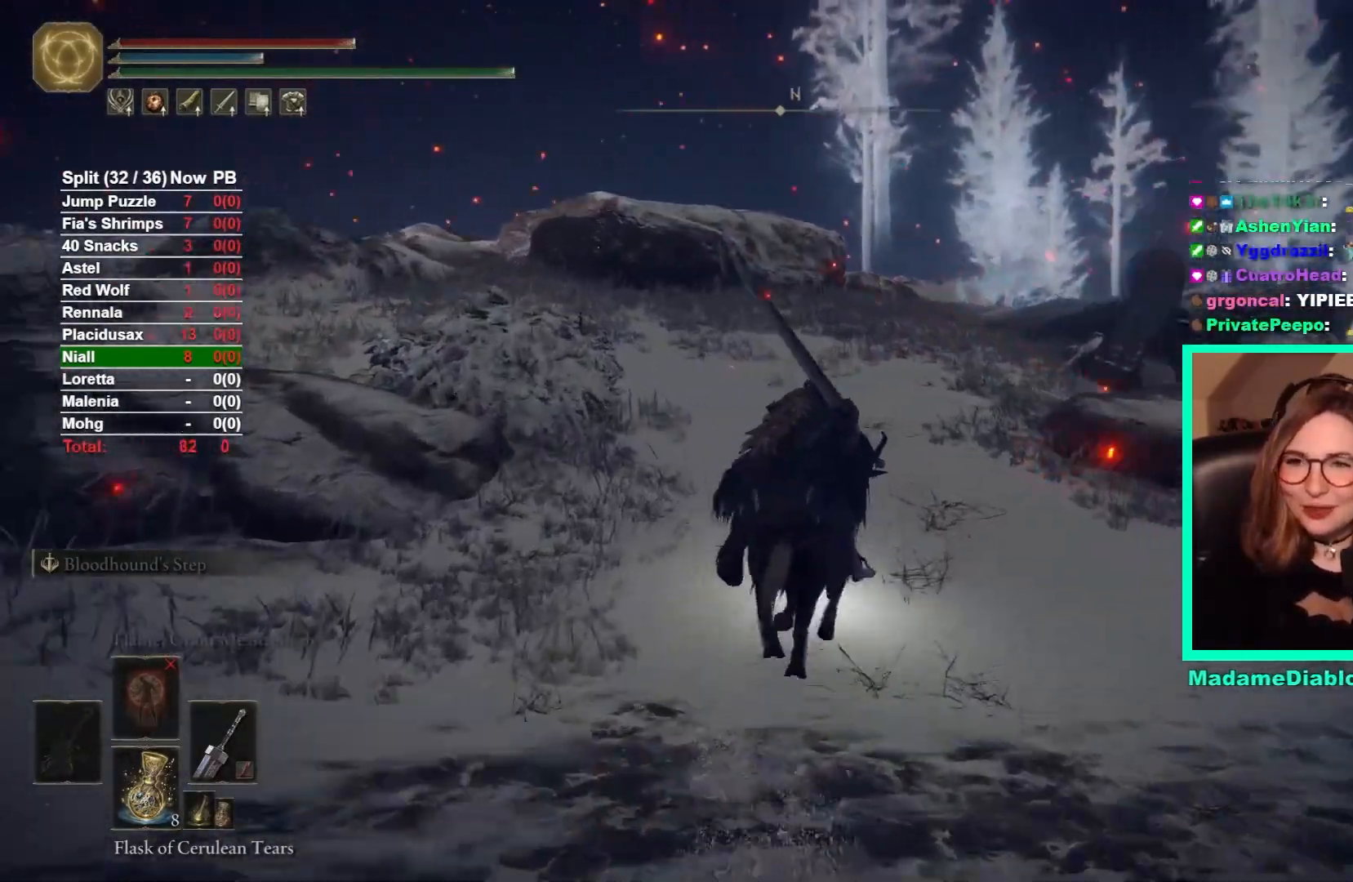
{"buttons": [], "left_stick": "up", "right_stick": "center", "events": [[17, "right_stick", "center"], [350, "right_stick", "right"], [450, "right_stick", "center"]]}
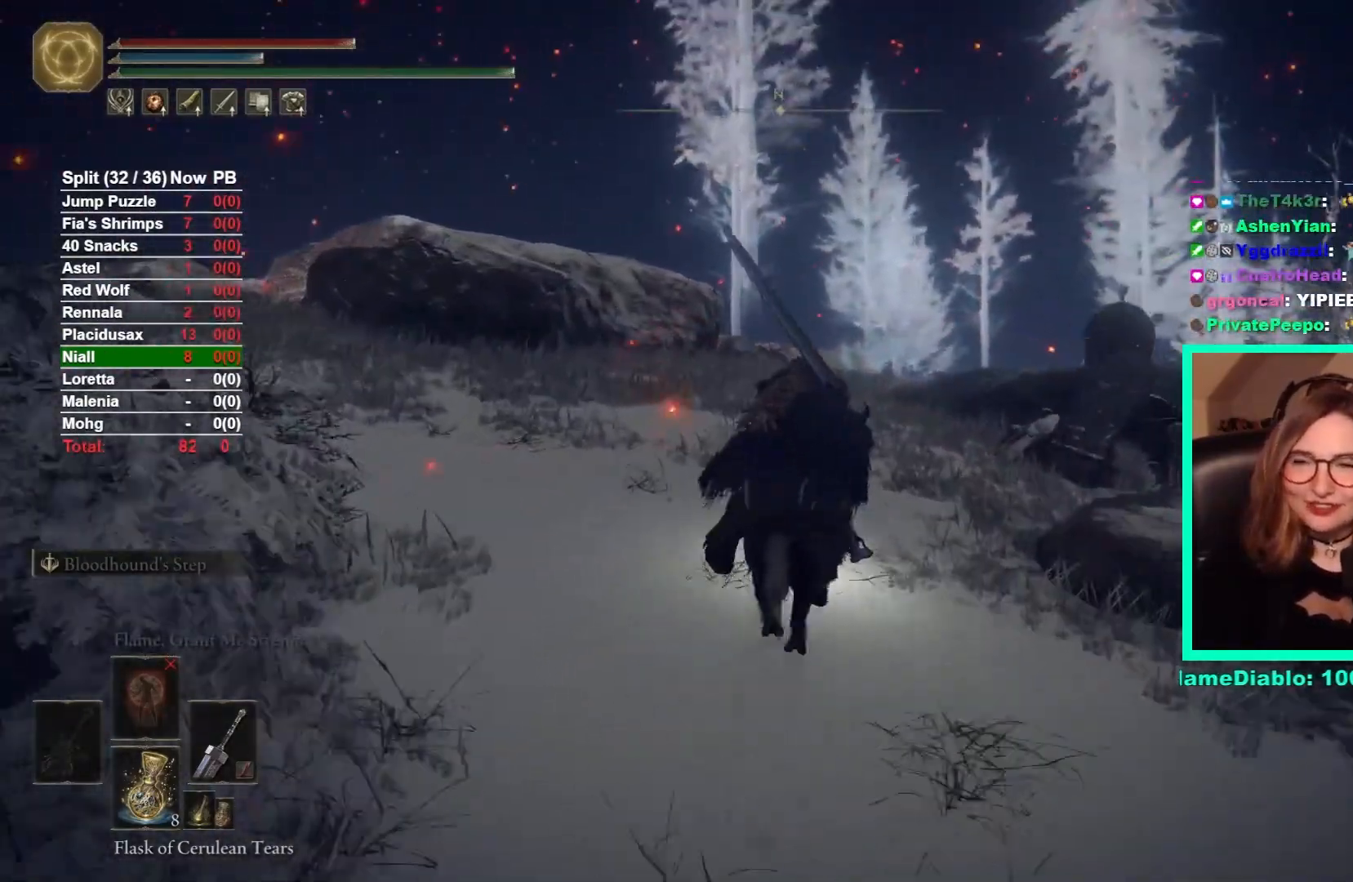
{"buttons": [], "left_stick": "up", "right_stick": "down", "events": [[383, "right_stick", "down"]]}
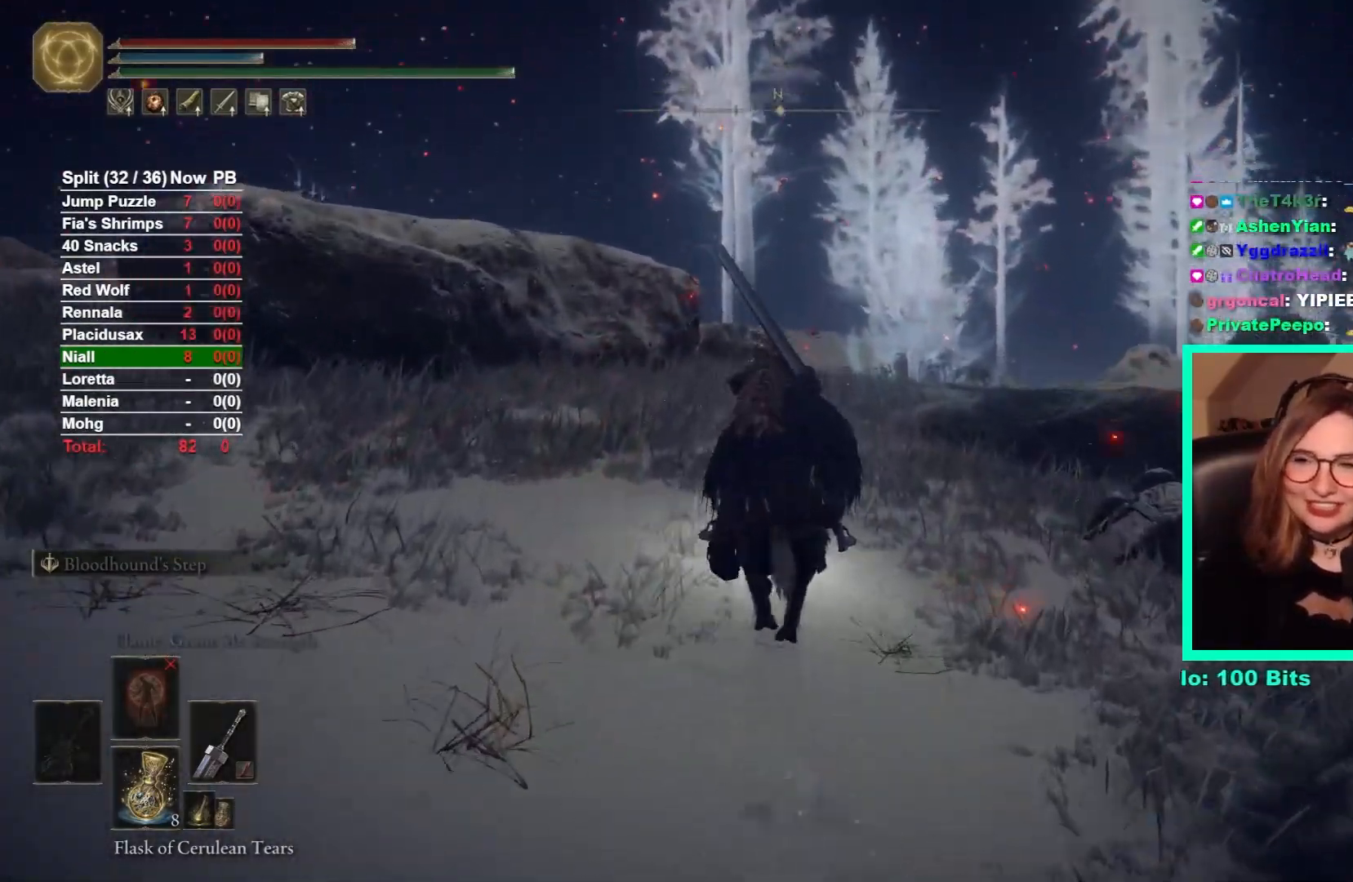
{"buttons": [], "left_stick": "up", "right_stick": "center", "events": [[50, "right_stick", "center"]]}
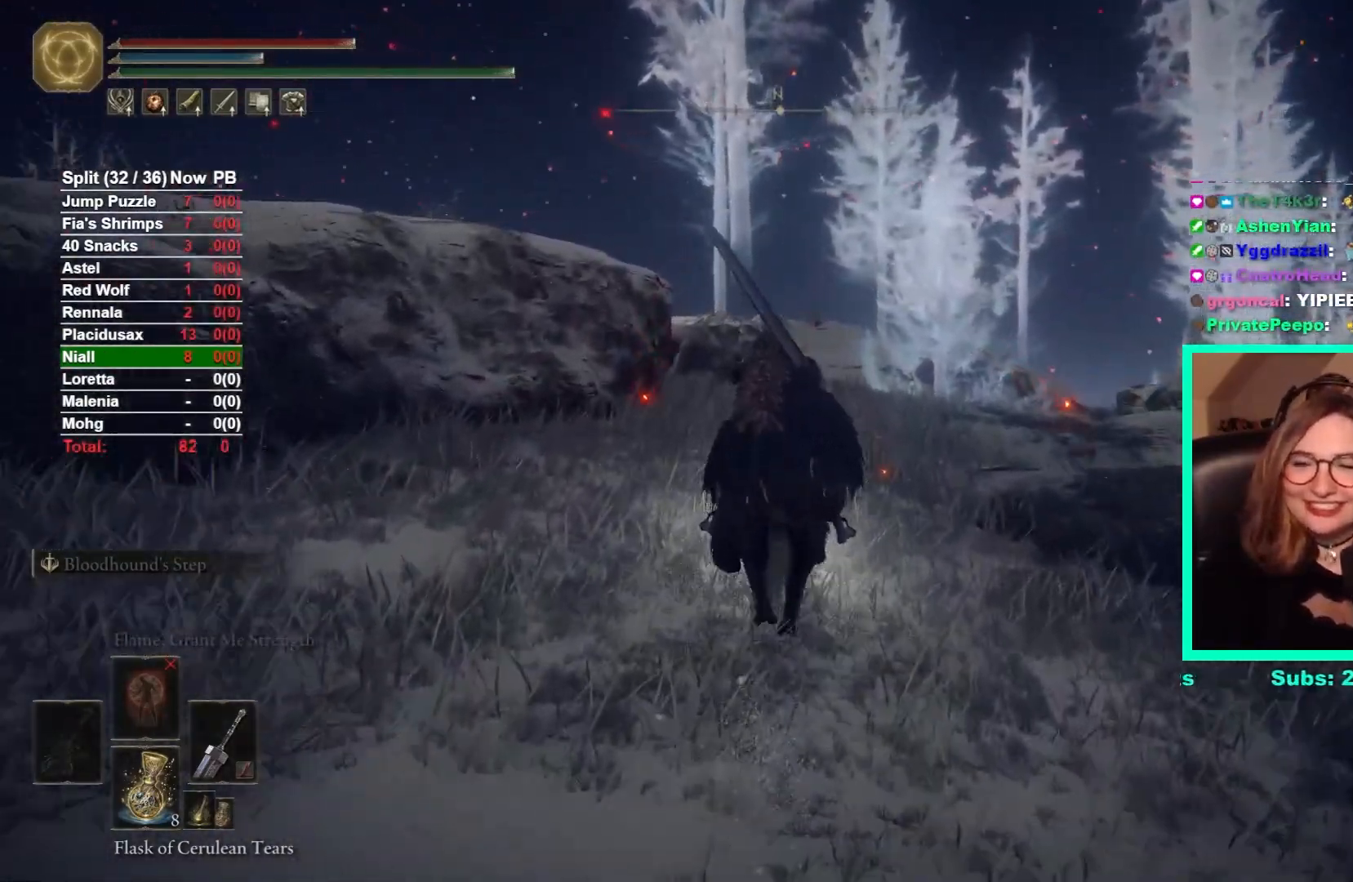
{"buttons": [], "left_stick": "up", "right_stick": "center", "events": [[250, "B", "down"], [350, "B", "up"]]}
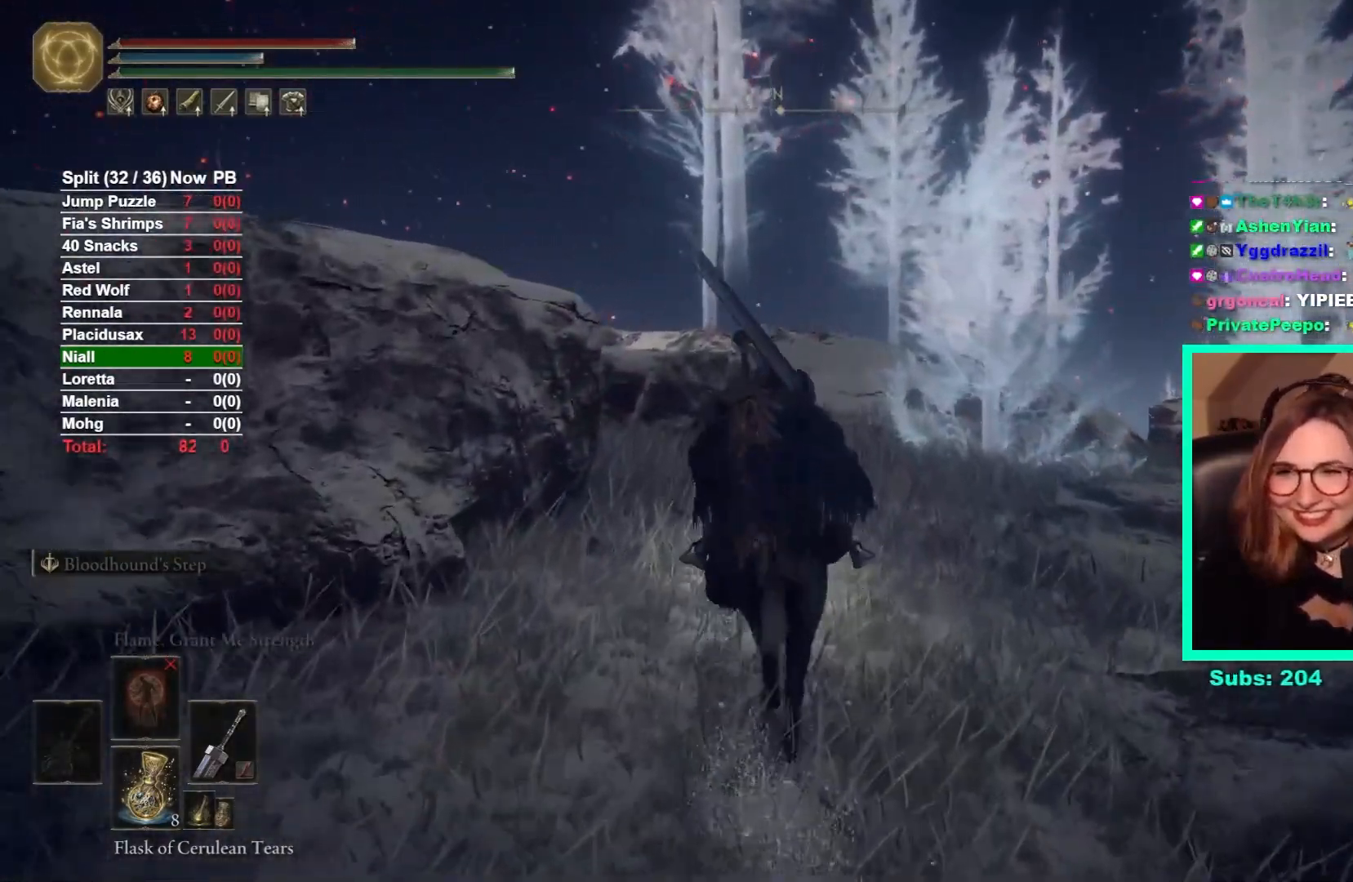
{"buttons": [], "left_stick": "up", "right_stick": "center", "events": []}
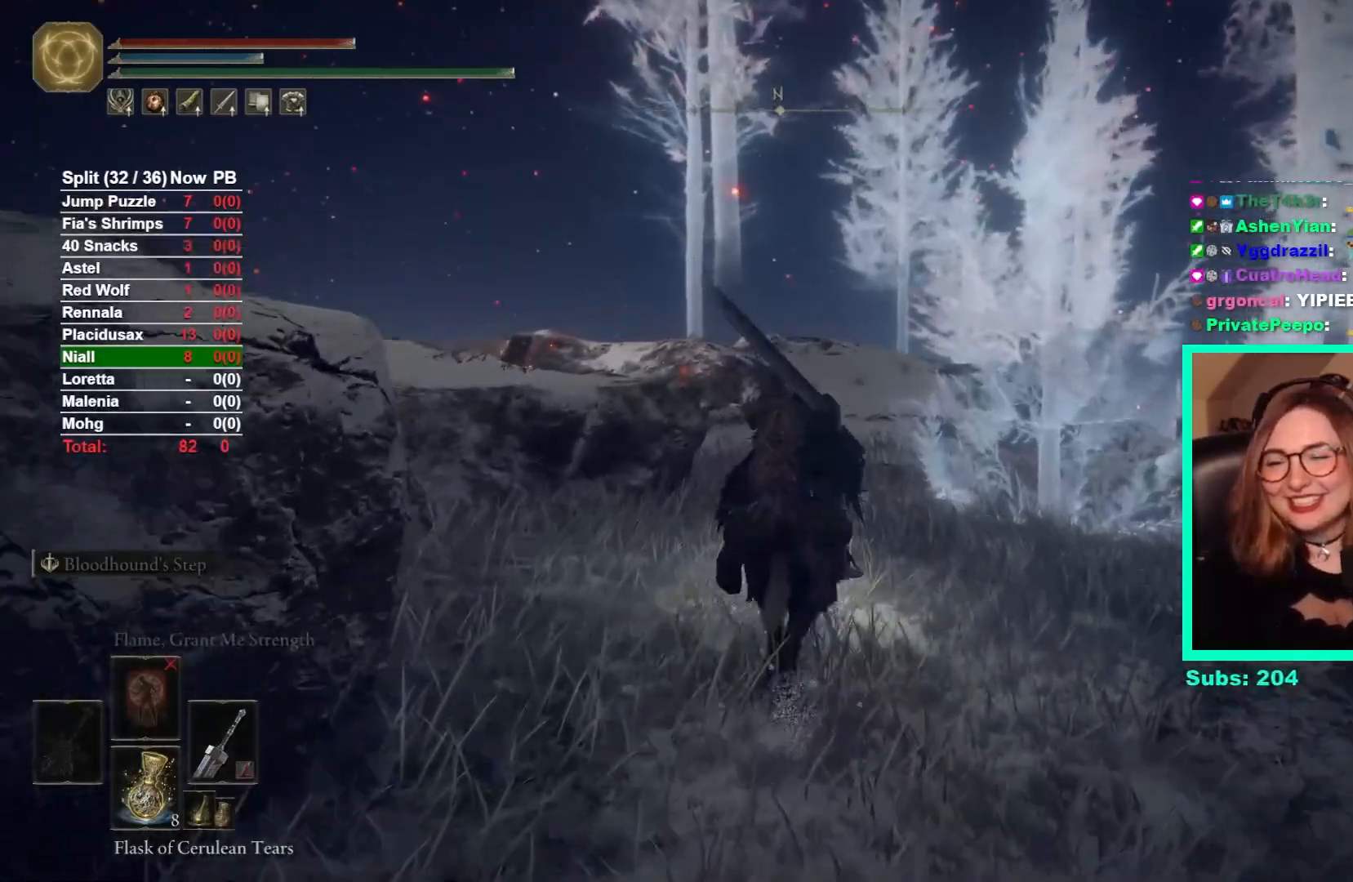
{"buttons": [], "left_stick": "up", "right_stick": "center", "events": [[100, "right_stick", "down-left"], [217, "right_stick", "center"]]}
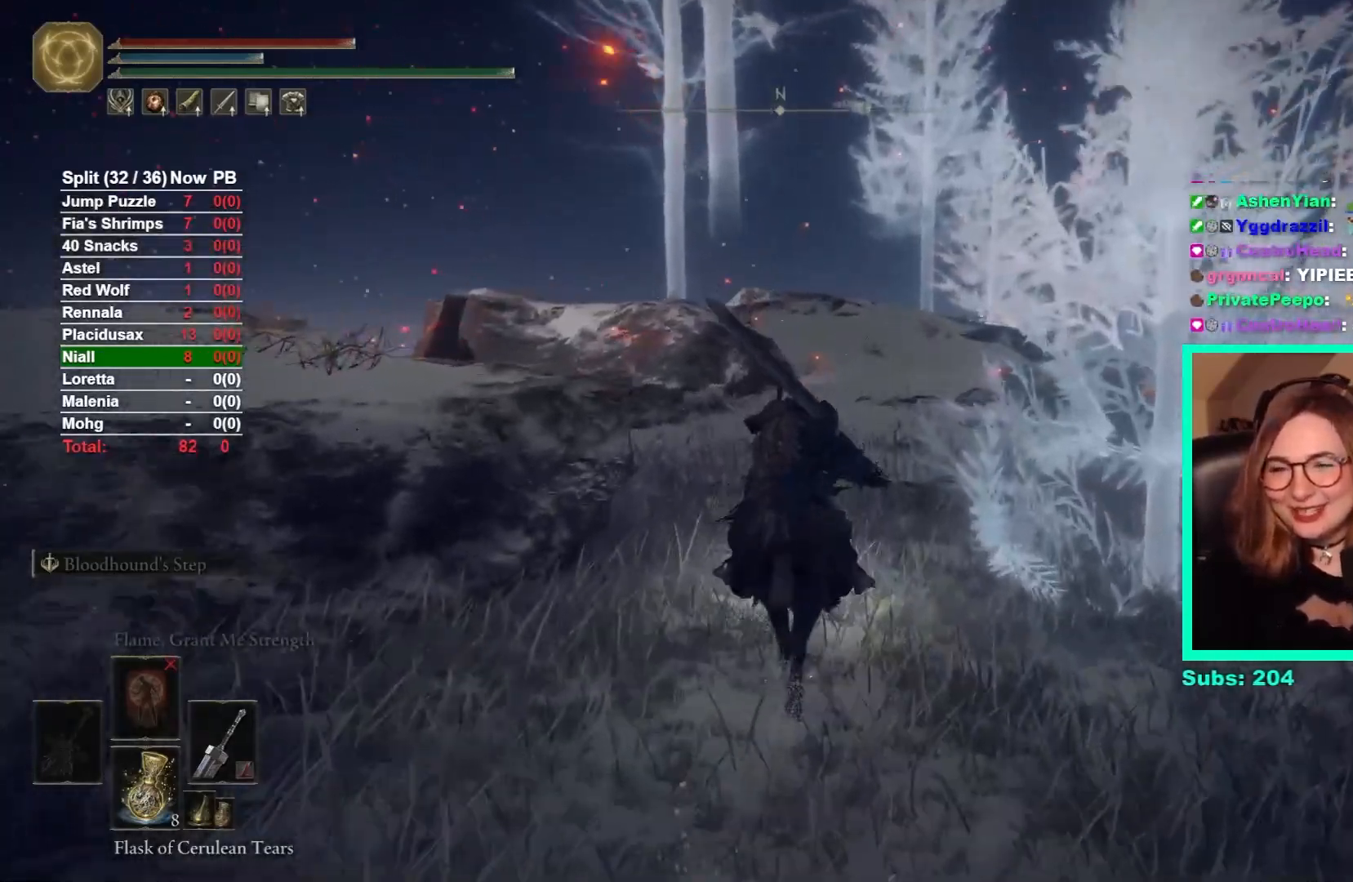
{"buttons": [], "left_stick": "up", "right_stick": "down-left", "events": [[33, "B", "down"], [133, "B", "up"], [450, "right_stick", "down-left"]]}
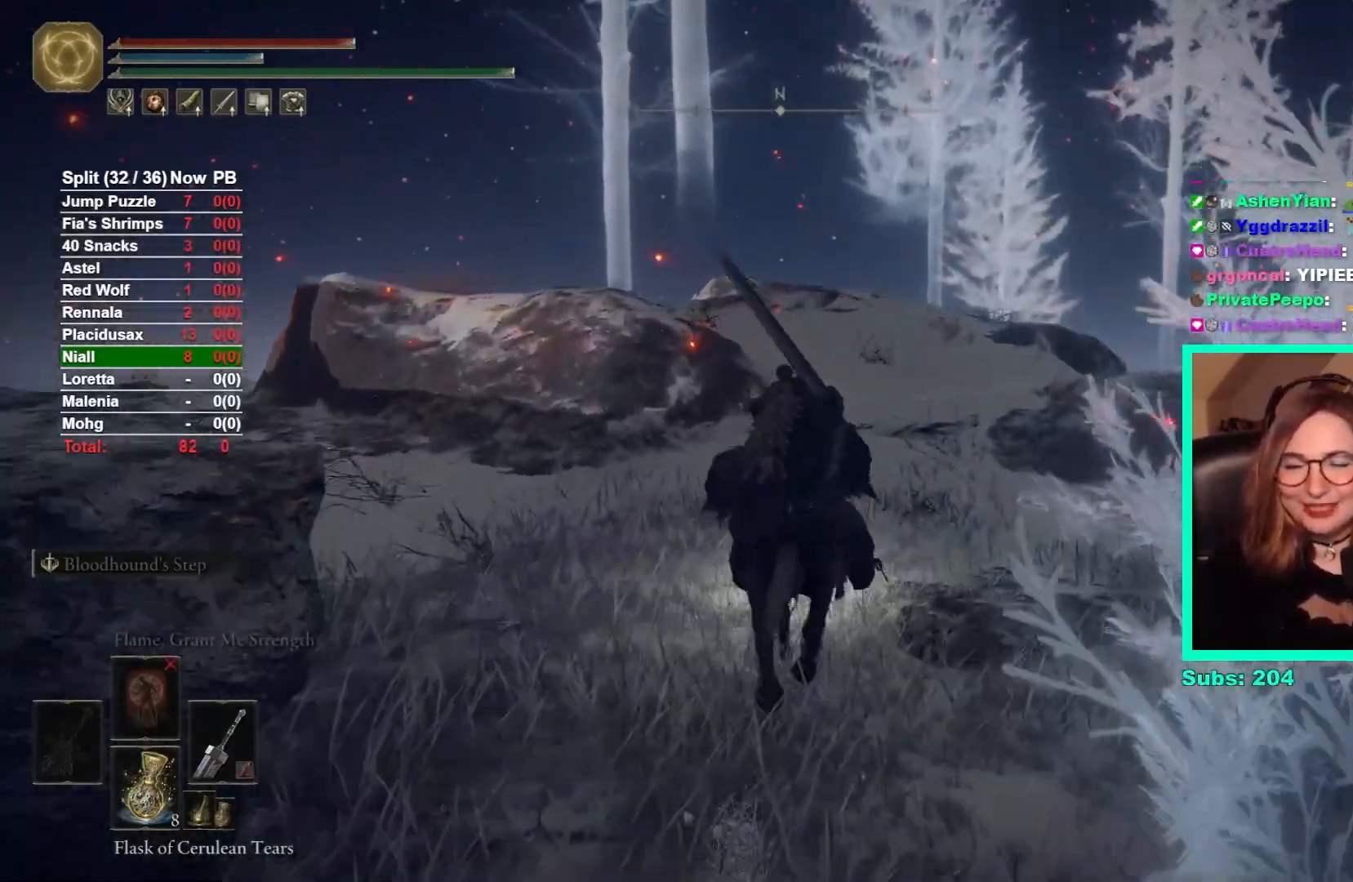
{"buttons": [], "left_stick": "up", "right_stick": "center", "events": [[150, "right_stick", "center"]]}
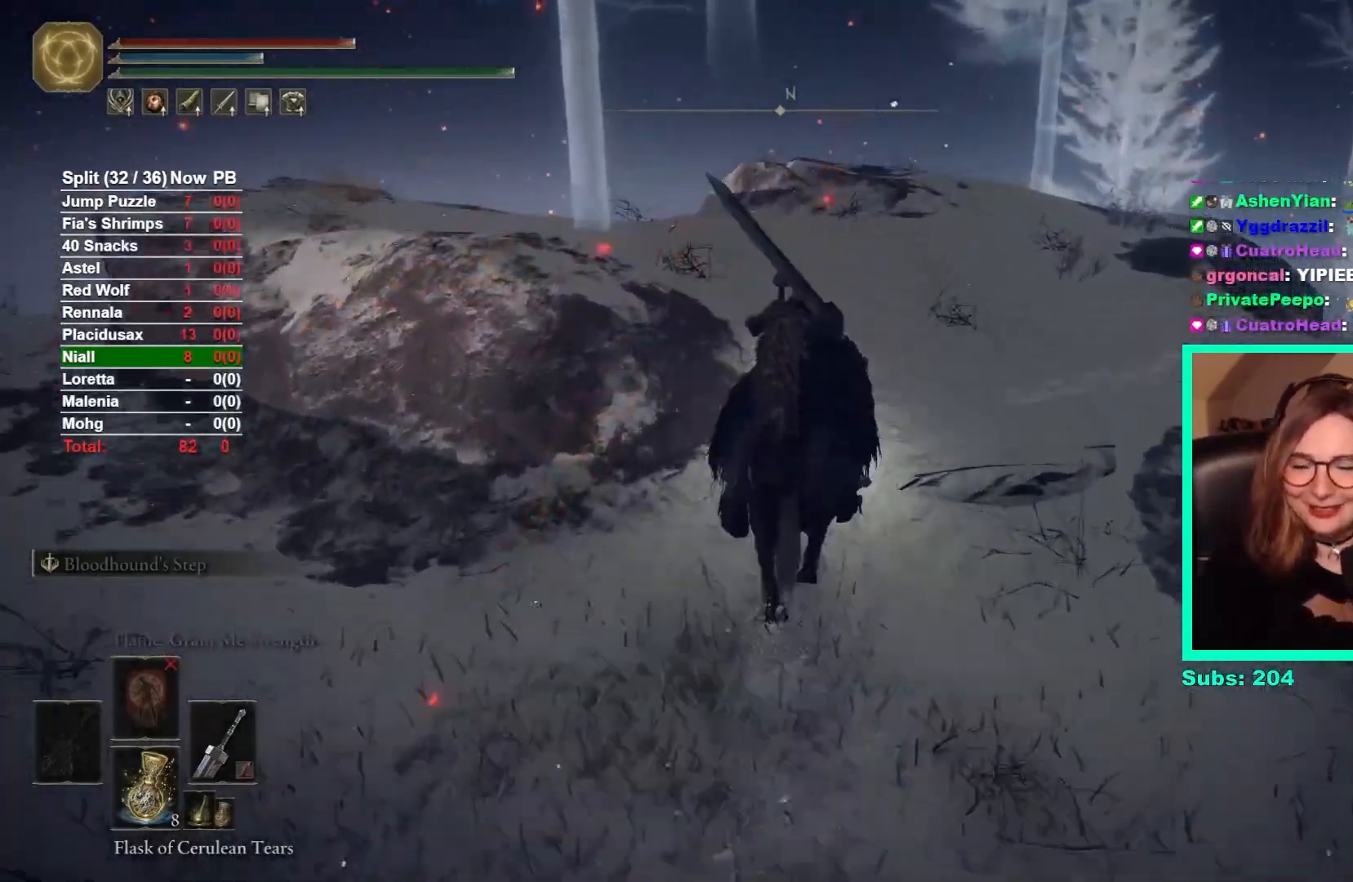
{"buttons": [], "left_stick": "up", "right_stick": "down", "events": [[400, "right_stick", "down"]]}
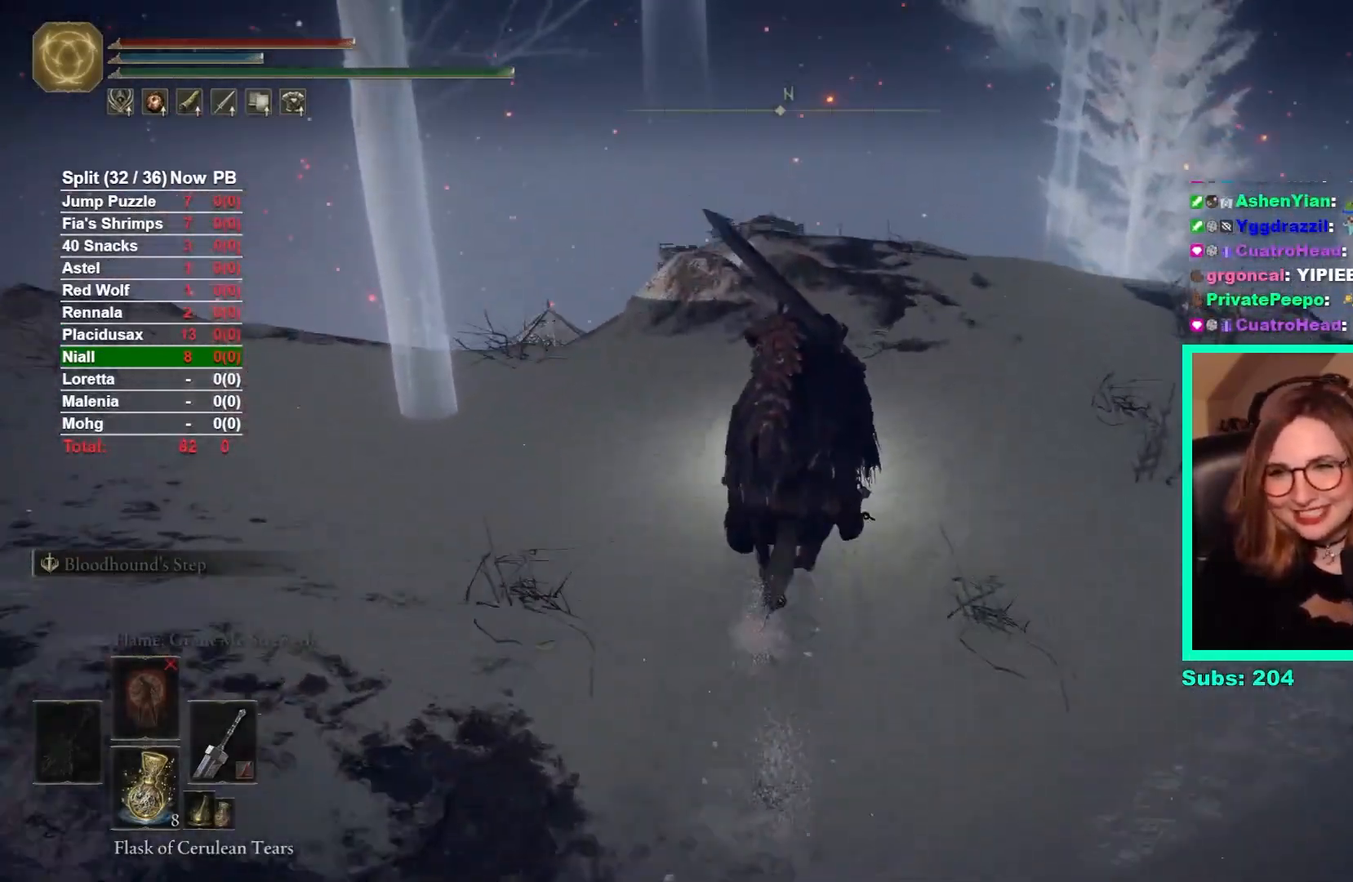
{"buttons": [], "left_stick": "up", "right_stick": "center", "events": [[183, "right_stick", "center"], [317, "right_stick", "down-right"], [500, "right_stick", "center"]]}
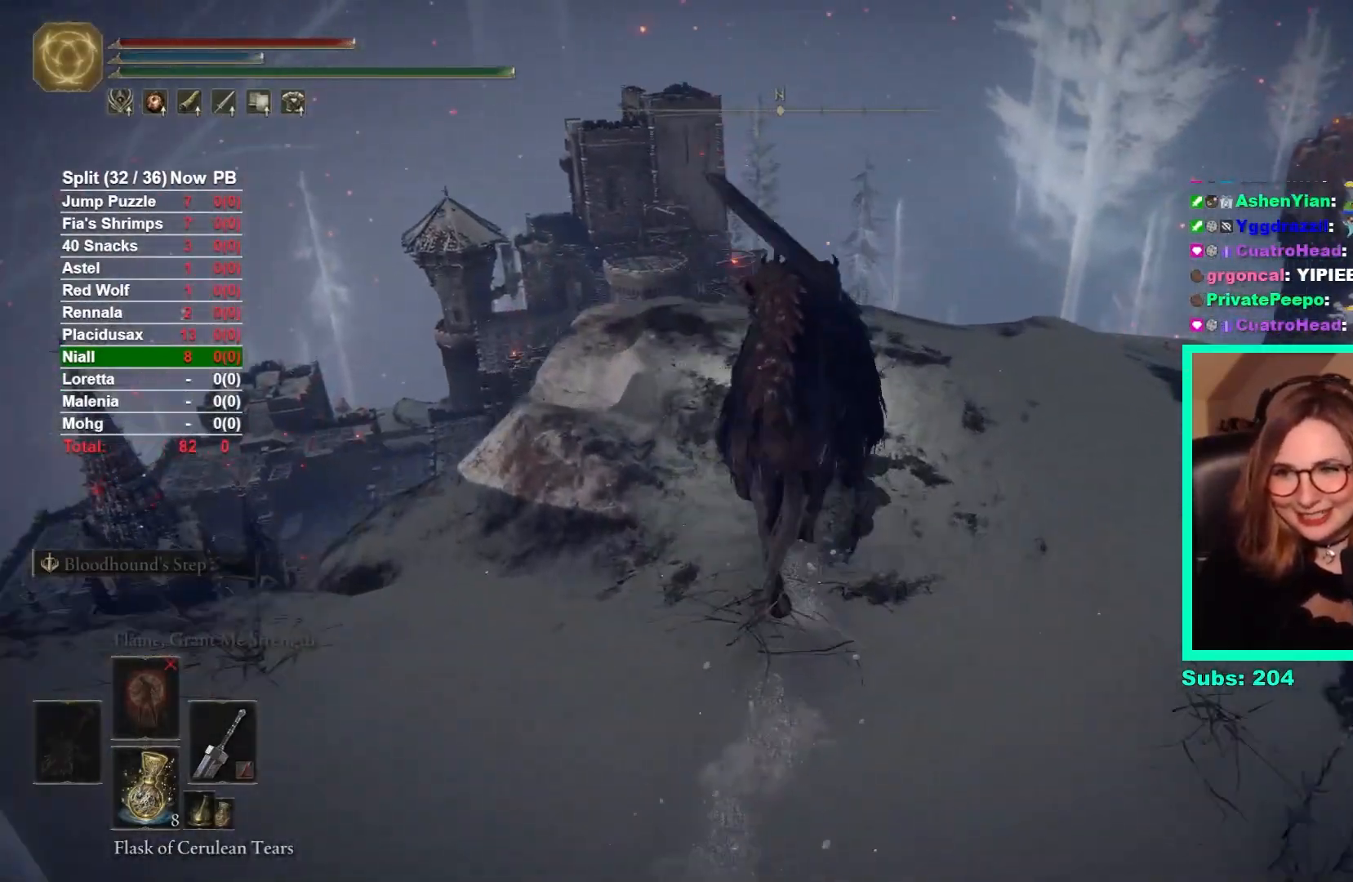
{"buttons": ["A"], "left_stick": "up", "right_stick": "center", "events": [[217, "right_stick", "down"], [383, "right_stick", "center"], [467, "A", "down"]]}
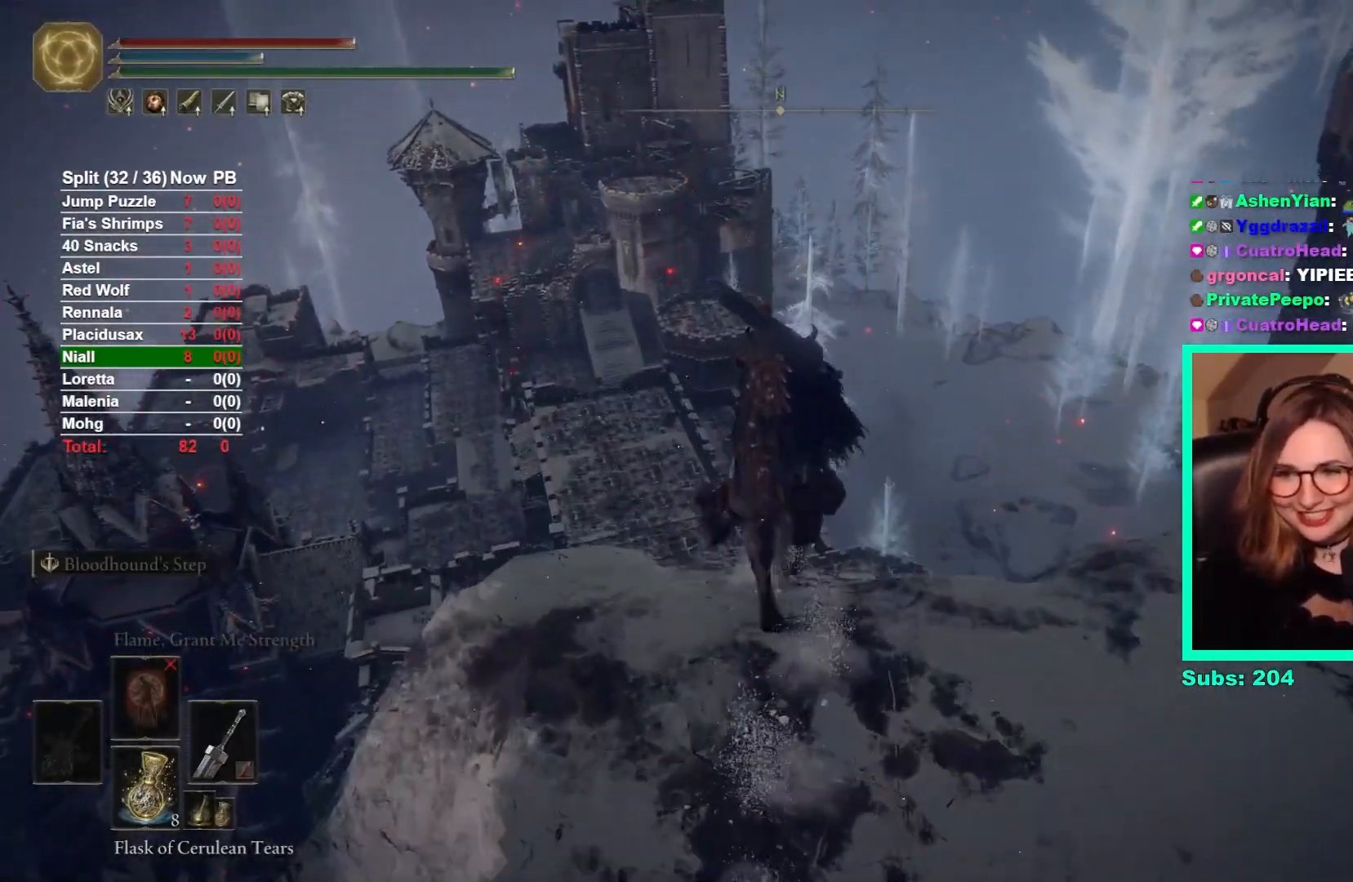
{"buttons": [], "left_stick": "up", "right_stick": "center", "events": [[33, "A", "up"]]}
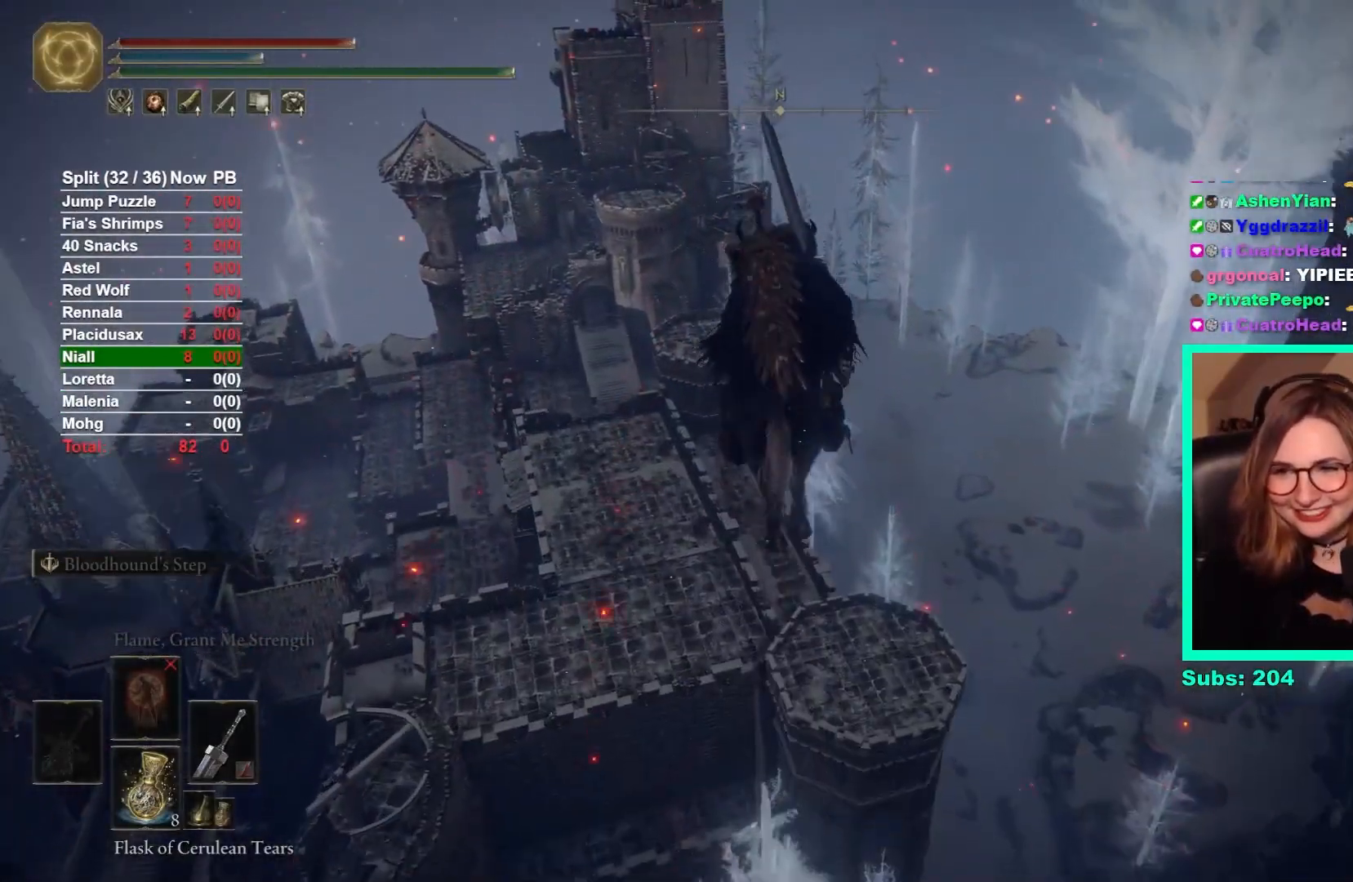
{"buttons": [], "left_stick": "up", "right_stick": "center", "events": [[133, "right_stick", "down"], [433, "right_stick", "center"]]}
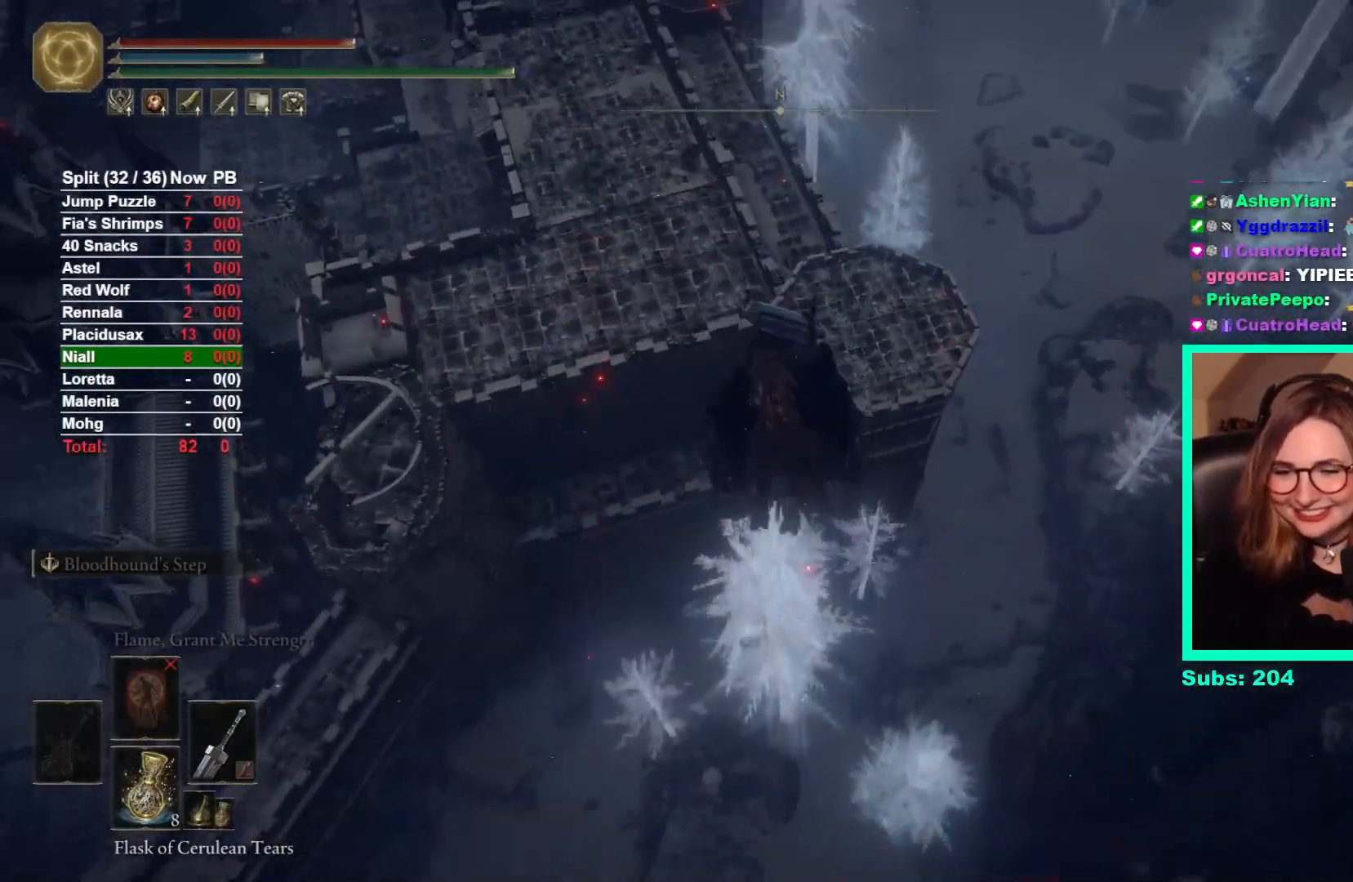
{"buttons": [], "left_stick": "up", "right_stick": "center", "events": [[350, "A", "down"], [450, "A", "up"]]}
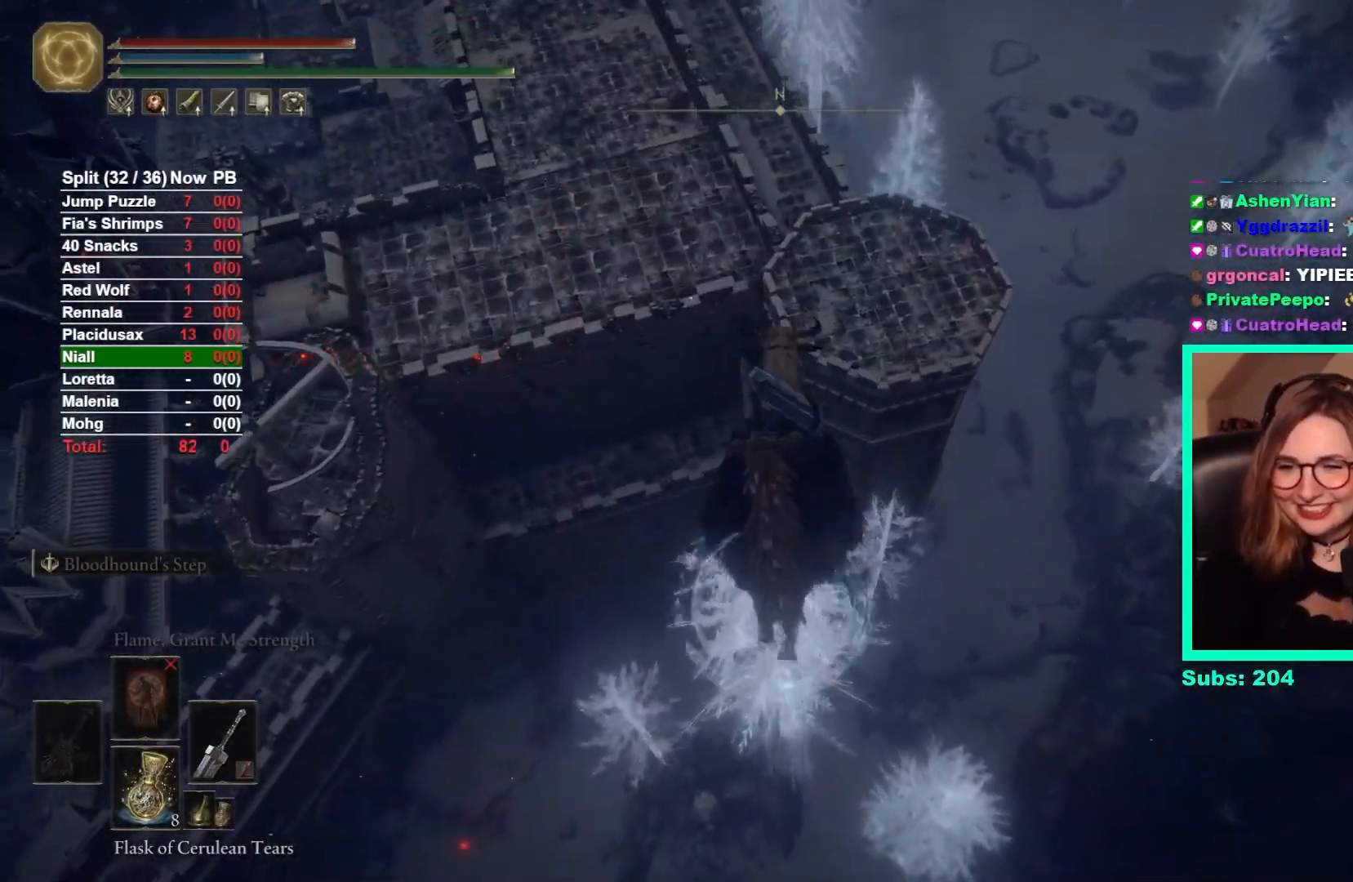
{"buttons": [], "left_stick": "up", "right_stick": "center", "events": []}
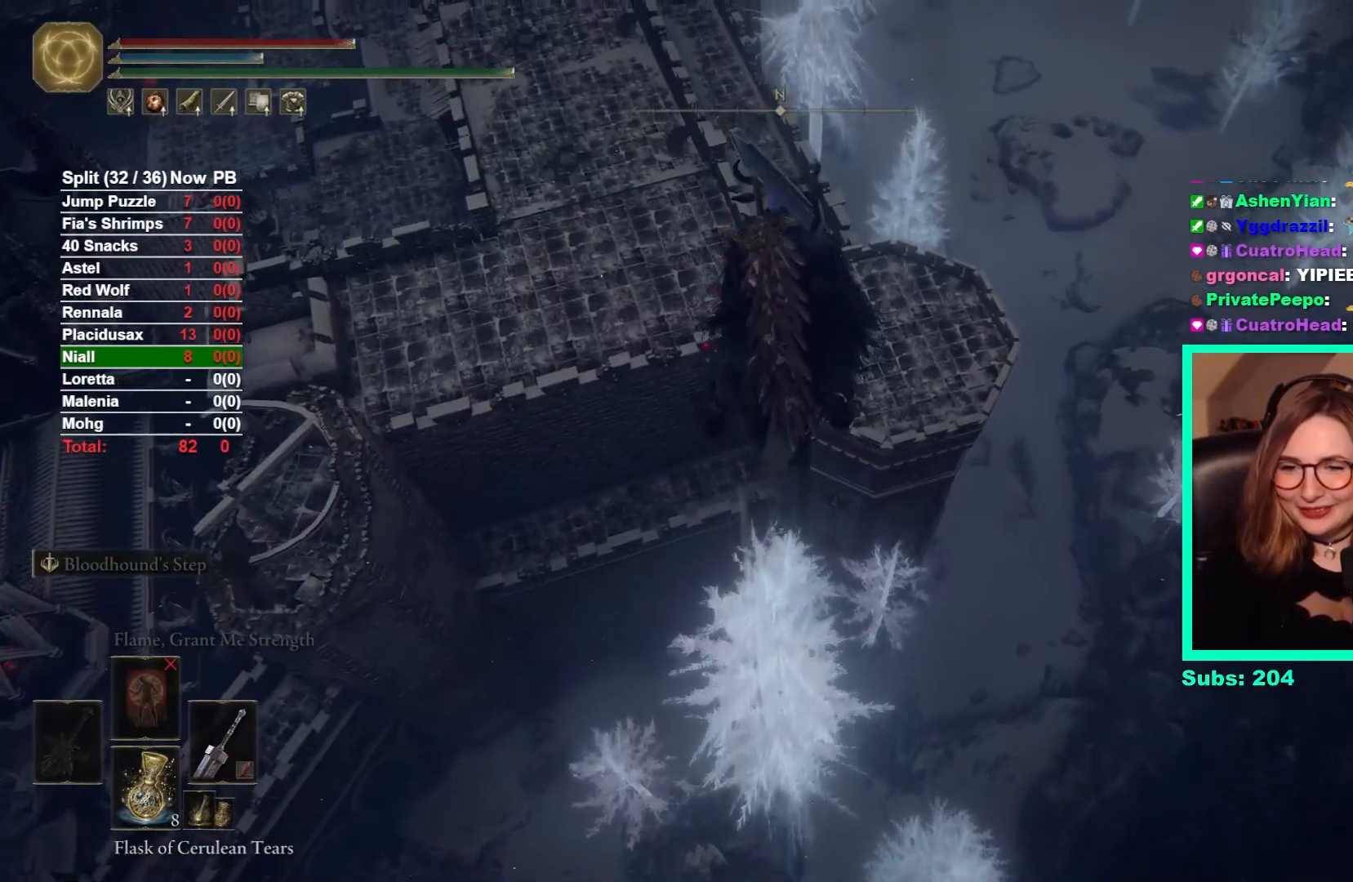
{"buttons": [], "left_stick": "up", "right_stick": "center", "events": []}
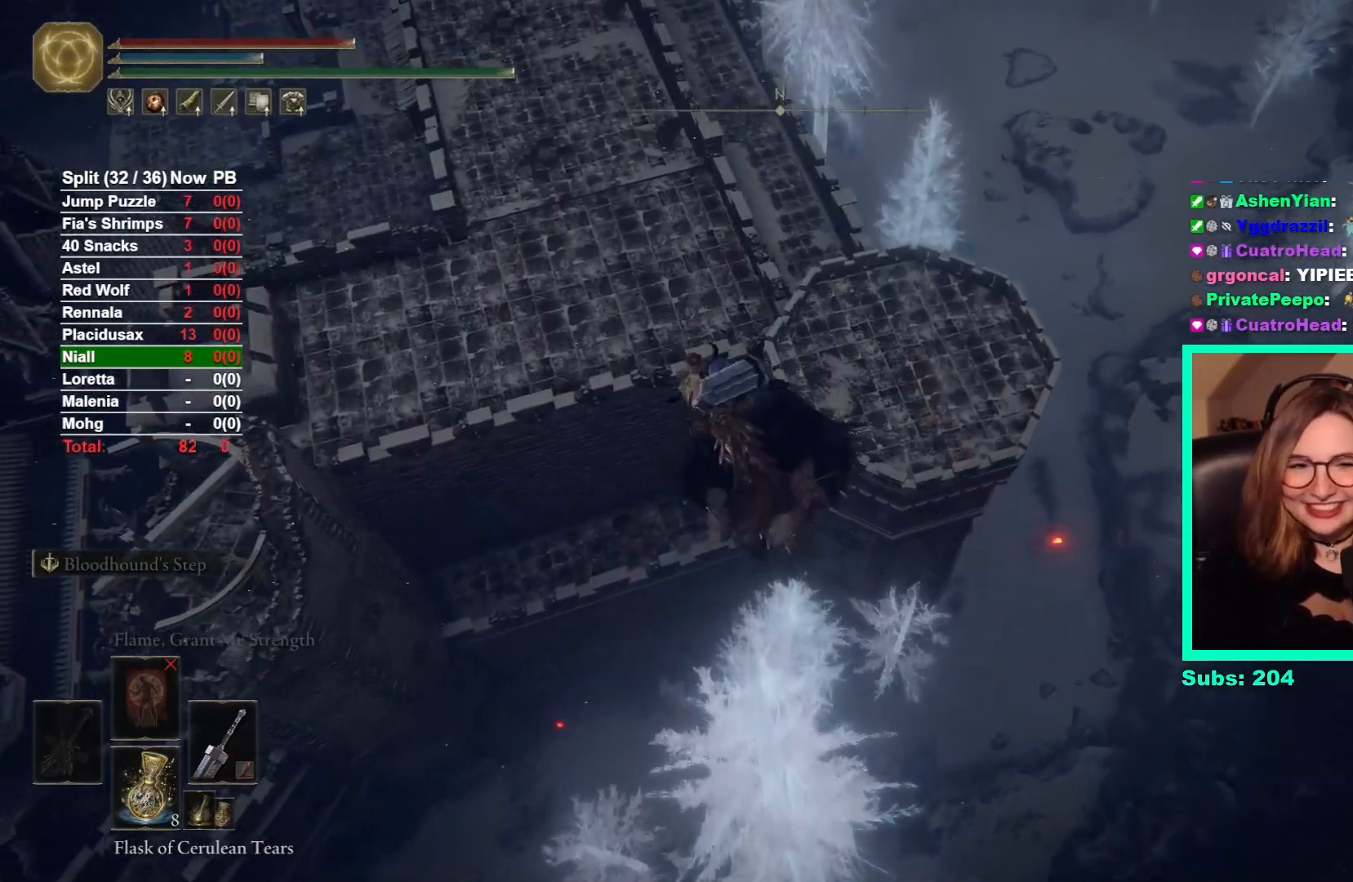
{"buttons": [], "left_stick": "center", "right_stick": "center", "events": [[483, "left_stick", "center"]]}
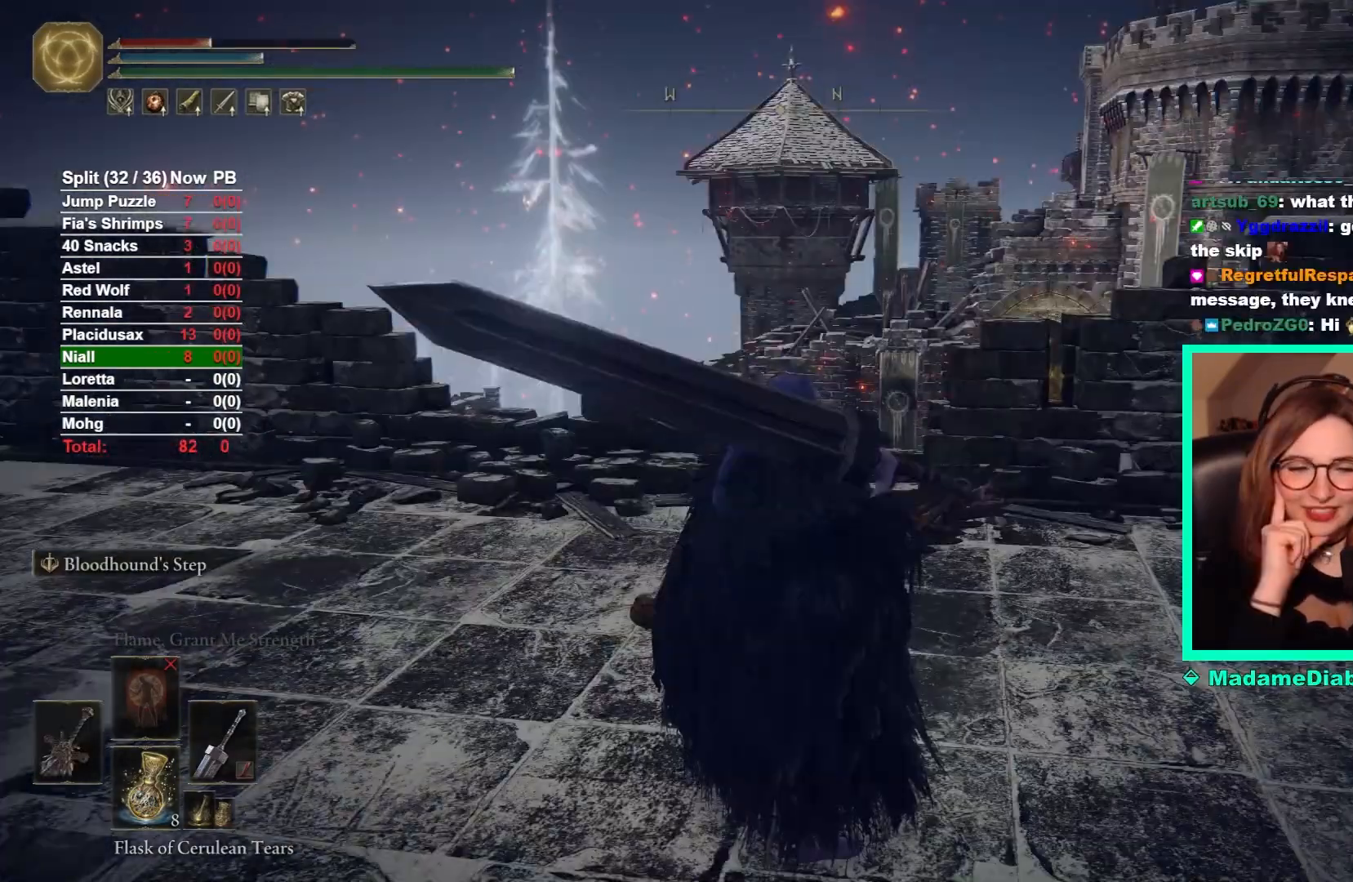
{"buttons": [], "left_stick": "center", "right_stick": "center", "events": [[250, "B", "down"], [400, "B", "up"]]}